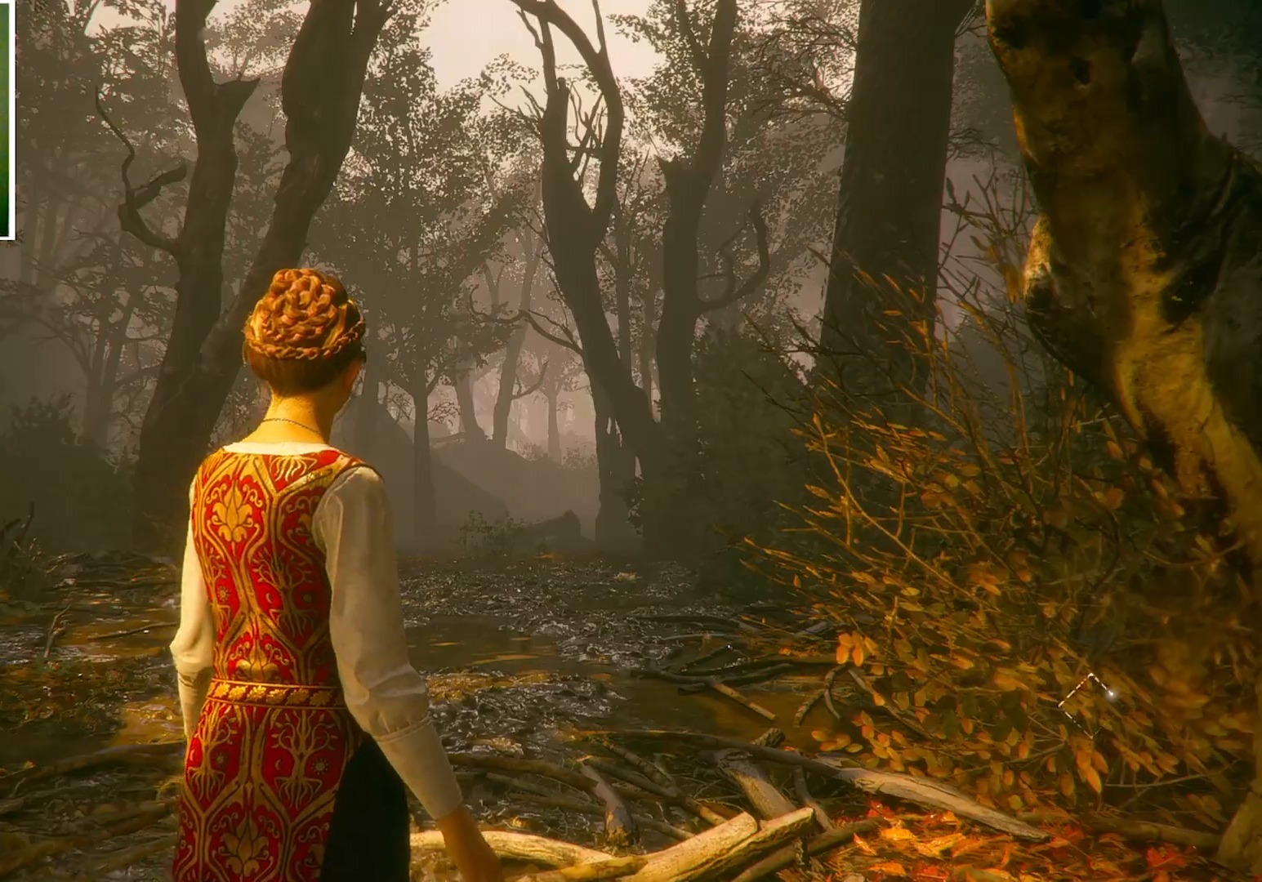
Gameplay with keyboard and mouse; each line is a JSON object with the keys and mouse buttons held at the frame after it. "events" lists presses ("down") and releases ("up") of "a", "ctrl", "d", "e", "q", "s", "shift", "space", "w", "mouse_left", "mouse_wheel", "mouse_right", "mouse_mb4" and "mouse_mb5" between this image and that frame as [ms after this image, input, new state], when the widget could be followed in between. "mouse_left", "mouse_wheel", "mouse_right", "mouse_mb4", "mouse_mb5" = the "left", "wheel", "right", "mb4", "mb5" buttons of the "mouse" list. No other keys are recorded. "wheel" means that the mouse wheel is clicked or scrolled. Mouse movement is not recorded.
{"keys": ["w"], "mouse": [], "events": [[401, "w", "down"]]}
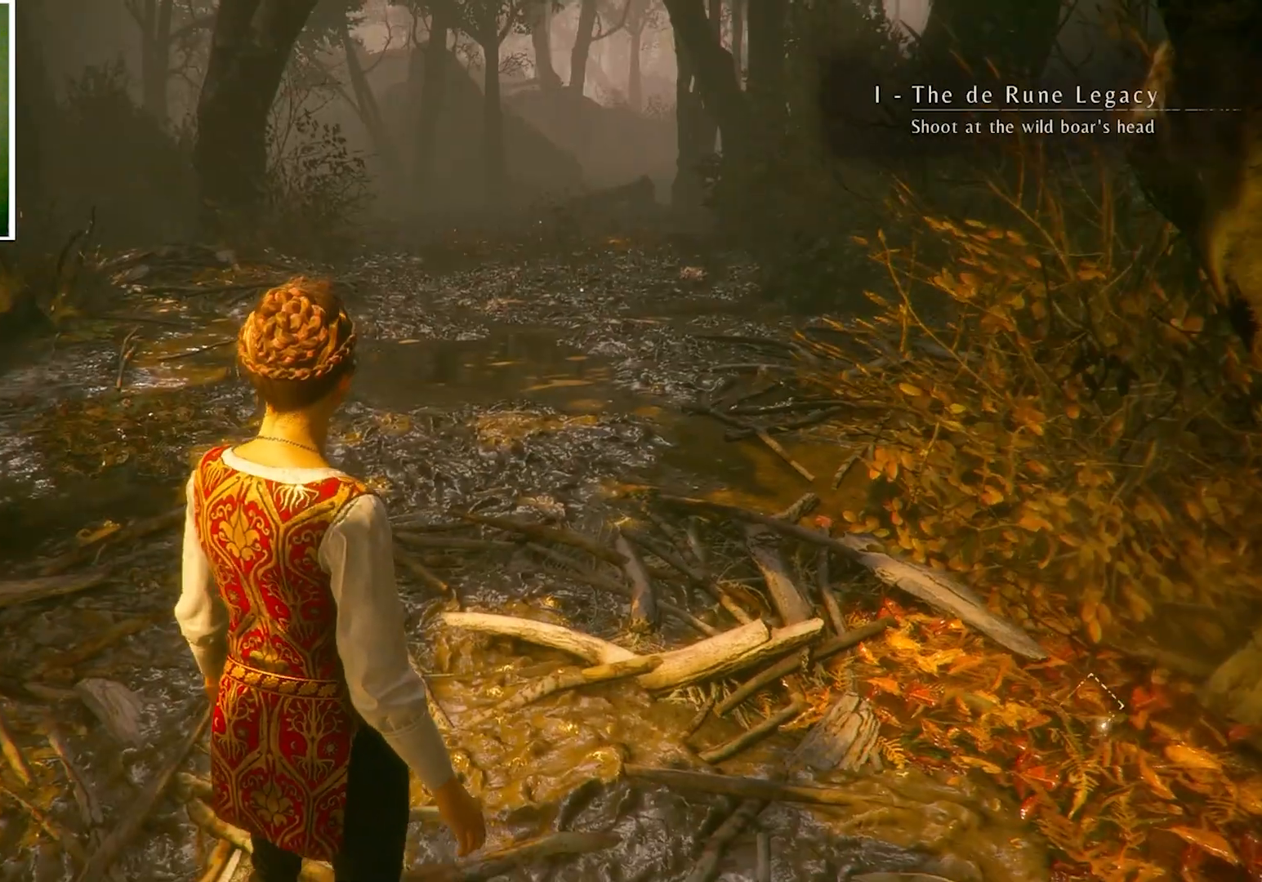
{"keys": ["shift", "w"], "mouse": [], "events": [[300, "shift", "down"]]}
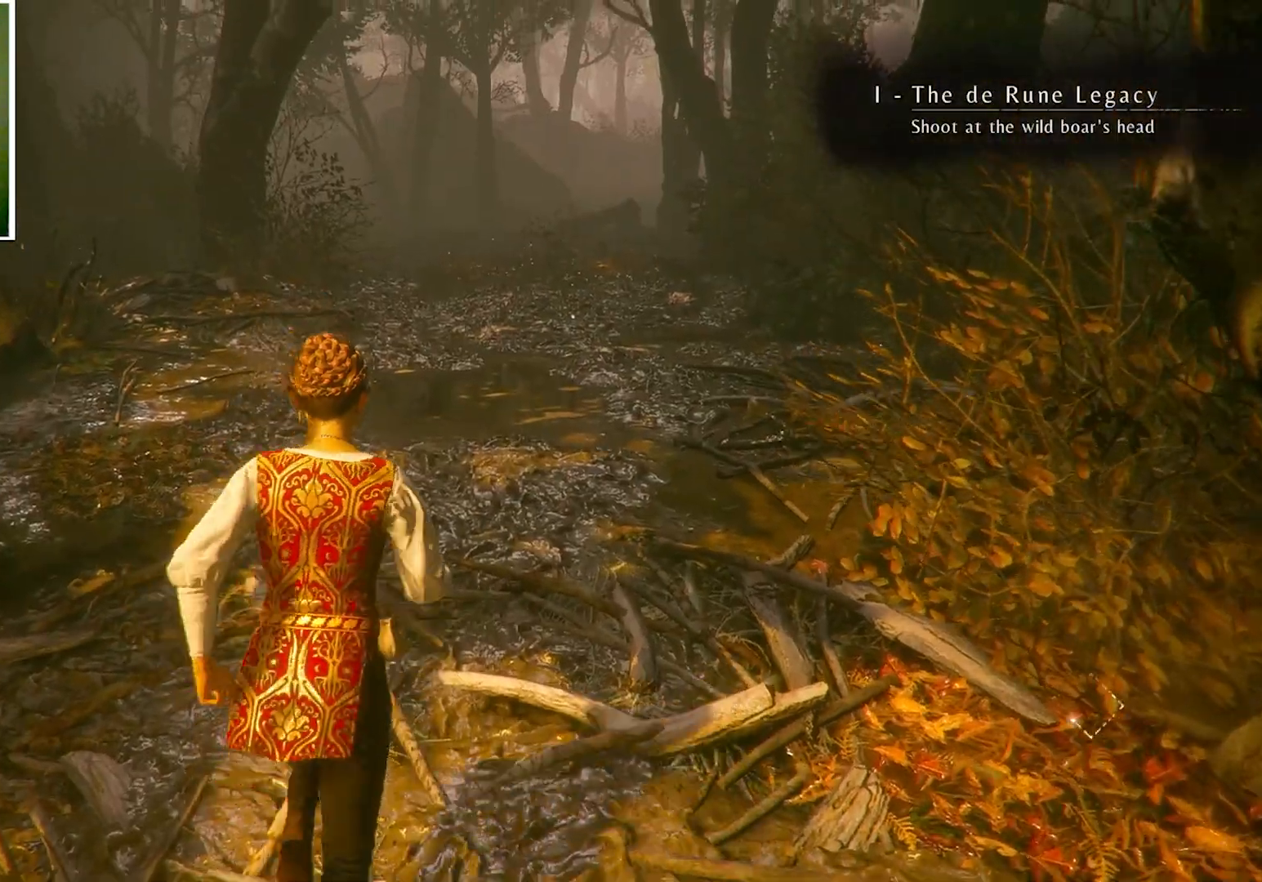
{"keys": ["shift", "w"], "mouse": [], "events": []}
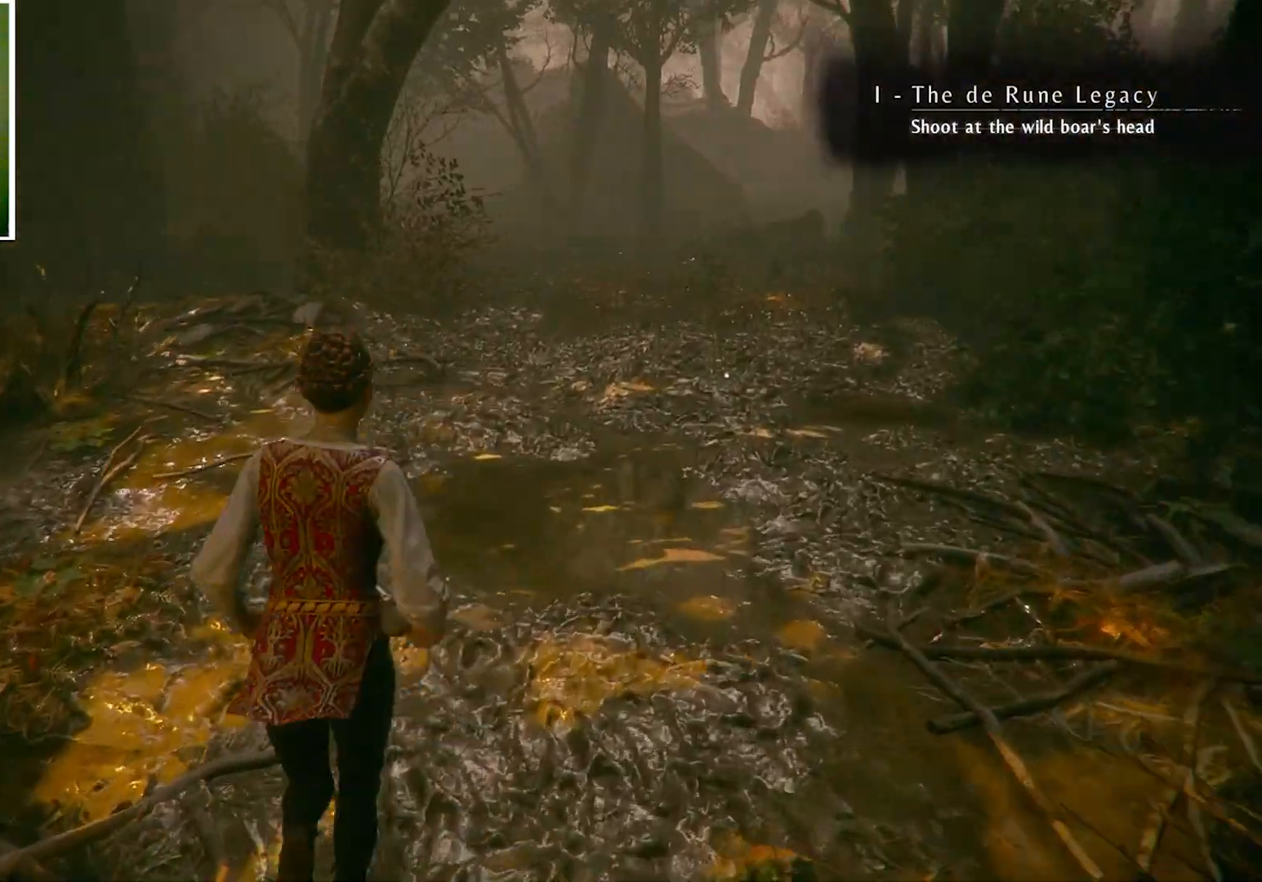
{"keys": ["shift", "w"], "mouse": [], "events": []}
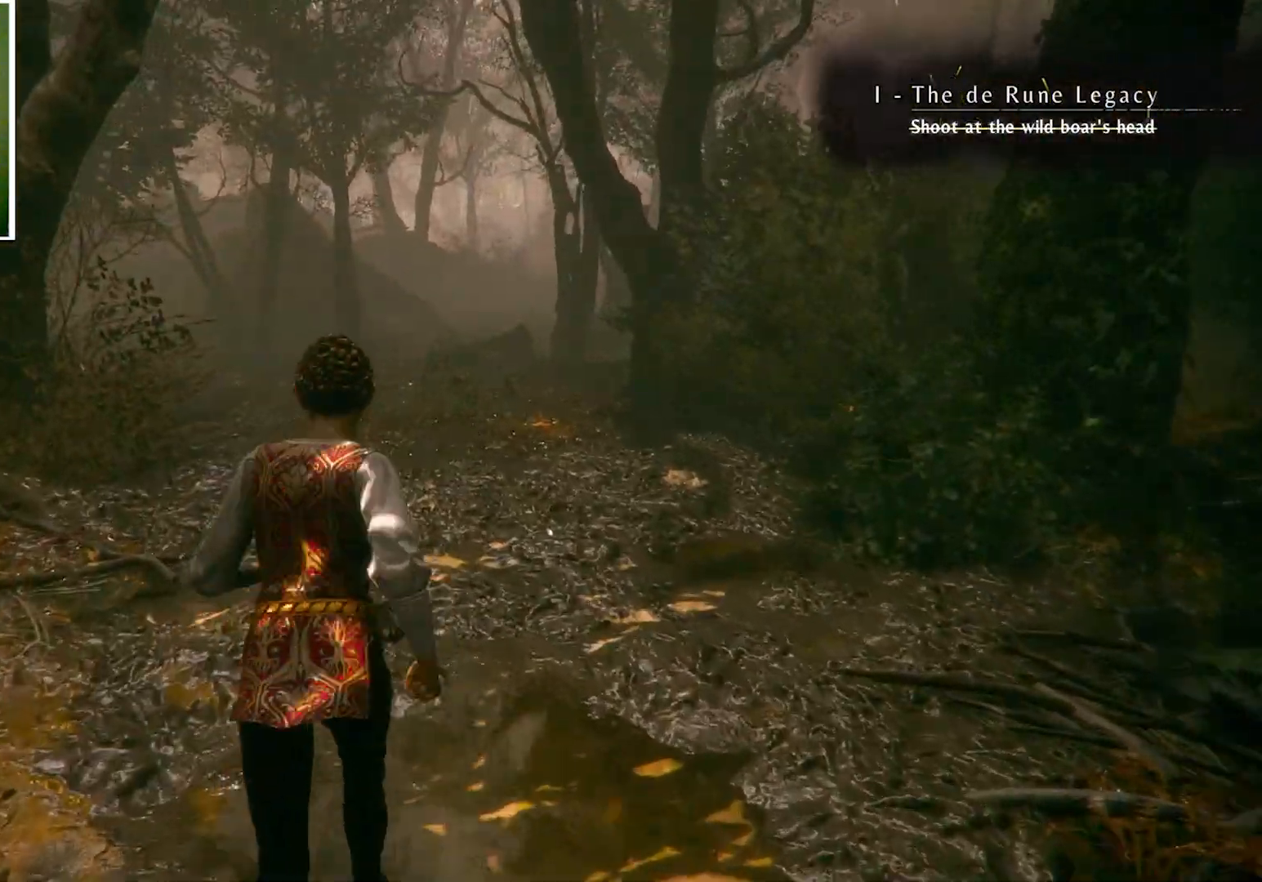
{"keys": ["shift", "w"], "mouse": [], "events": []}
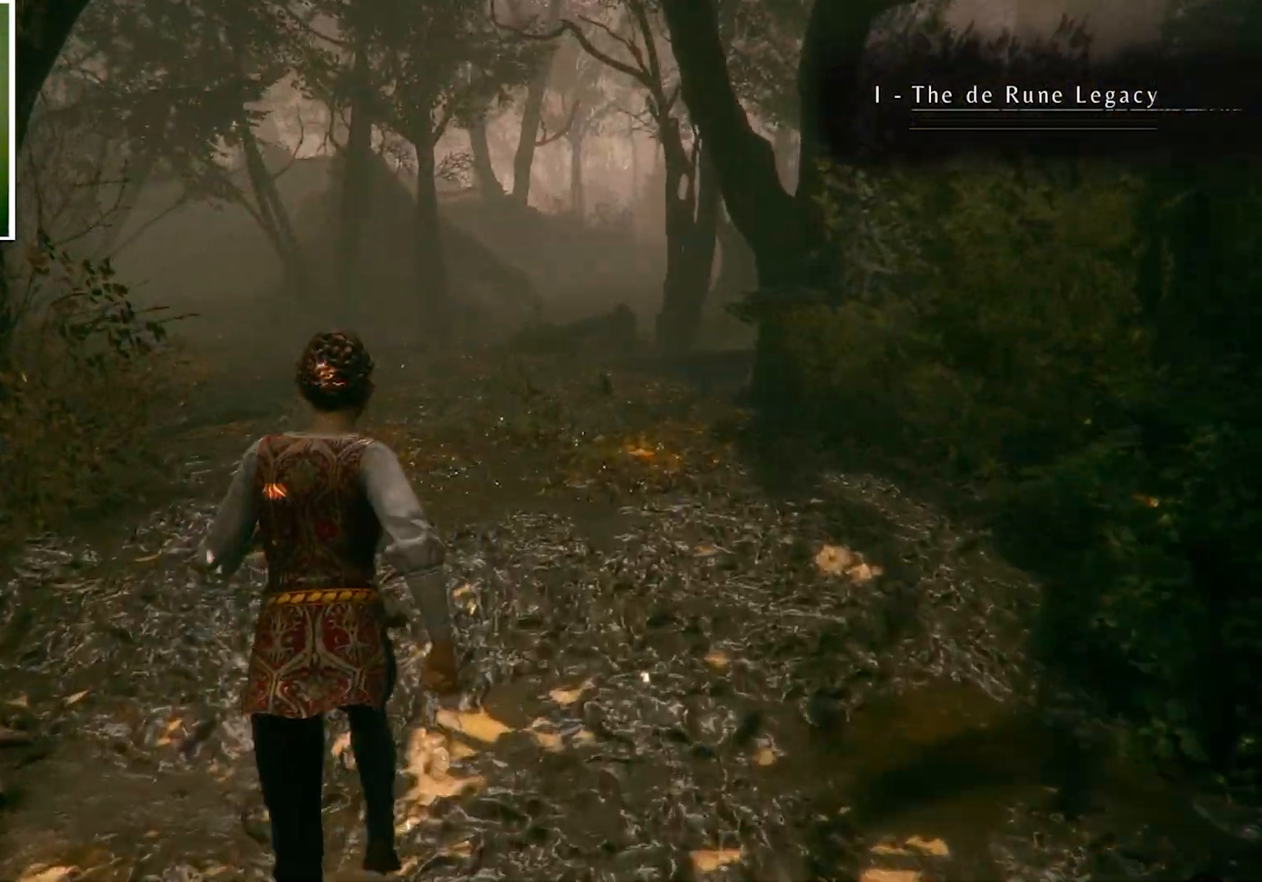
{"keys": ["shift", "w"], "mouse": [], "events": []}
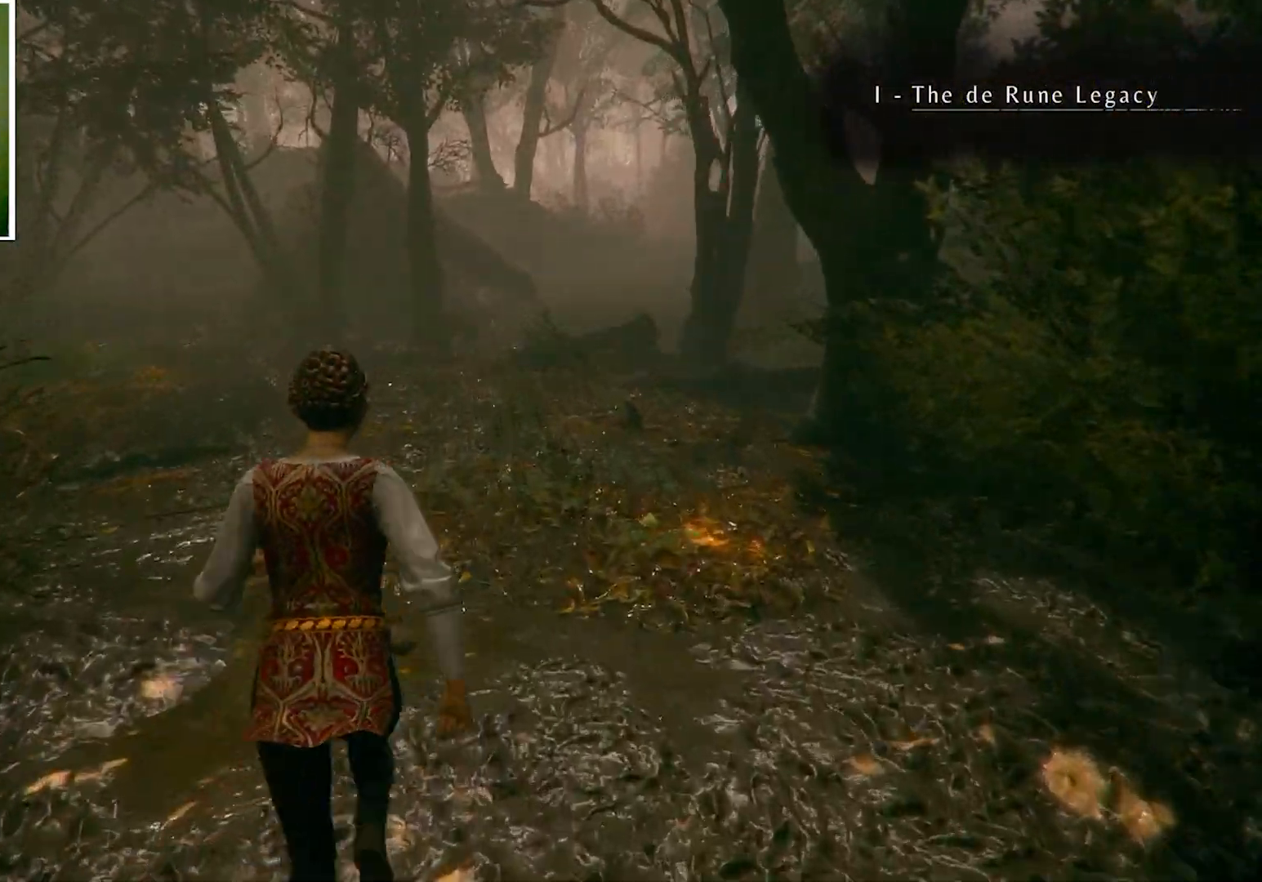
{"keys": ["shift", "w"], "mouse": [], "events": []}
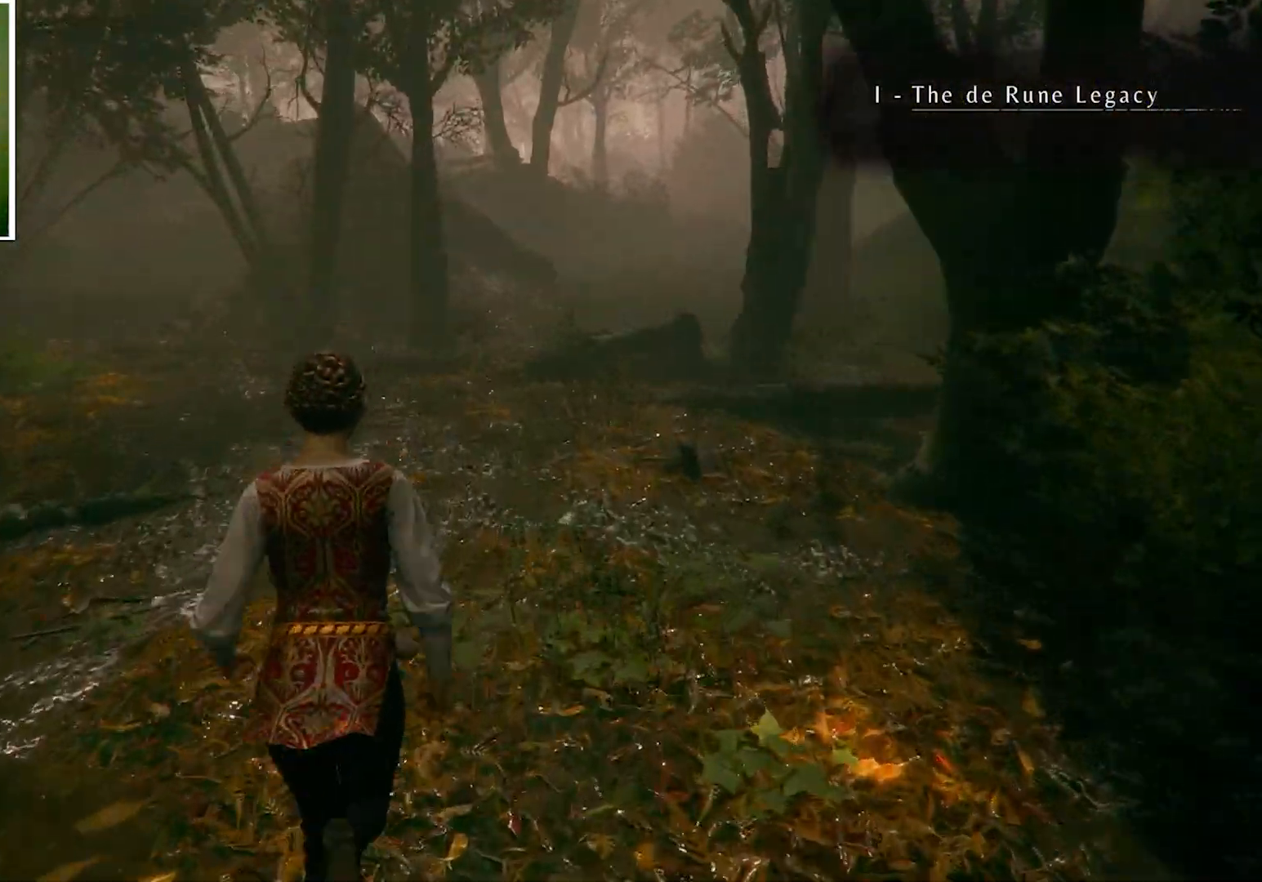
{"keys": ["shift", "w"], "mouse": [], "events": []}
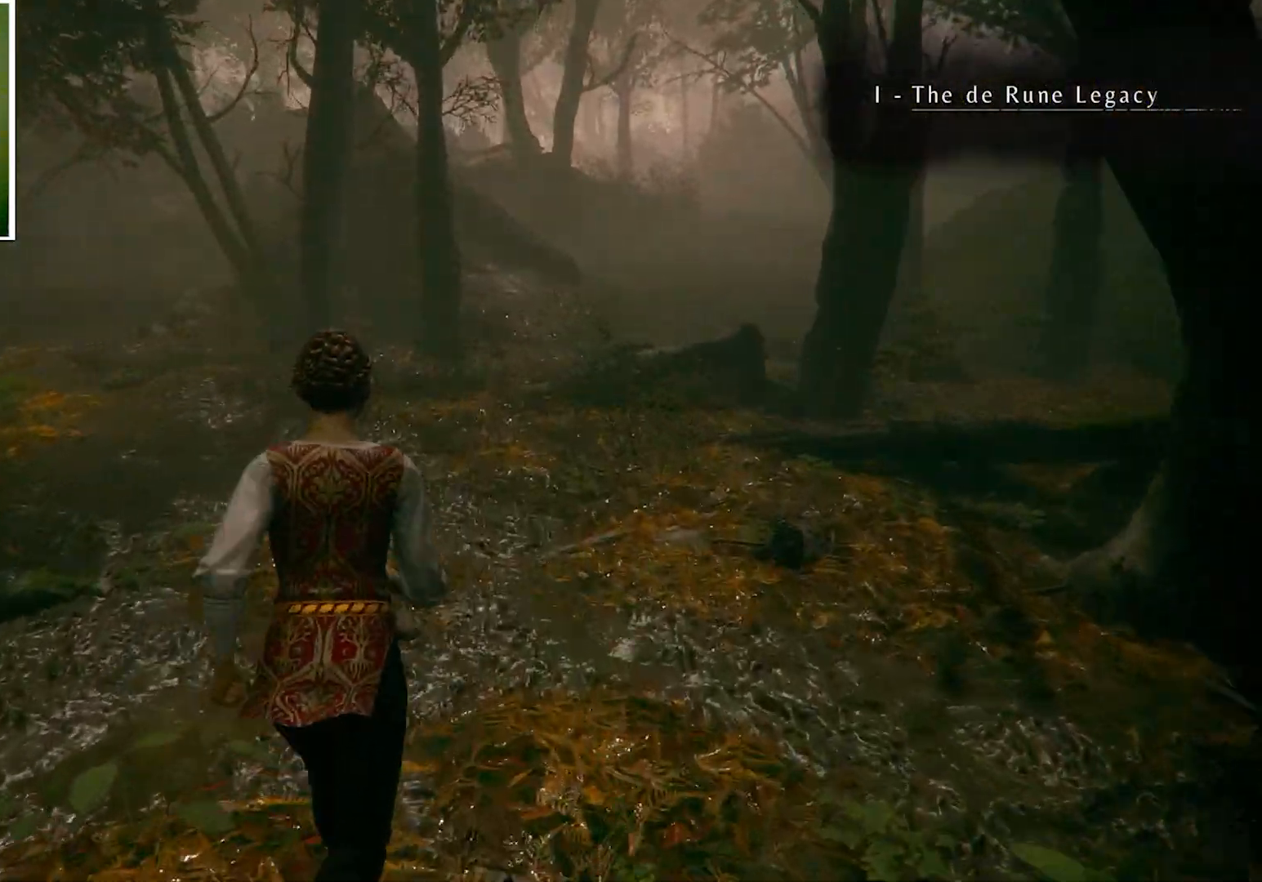
{"keys": ["shift", "w"], "mouse": [], "events": []}
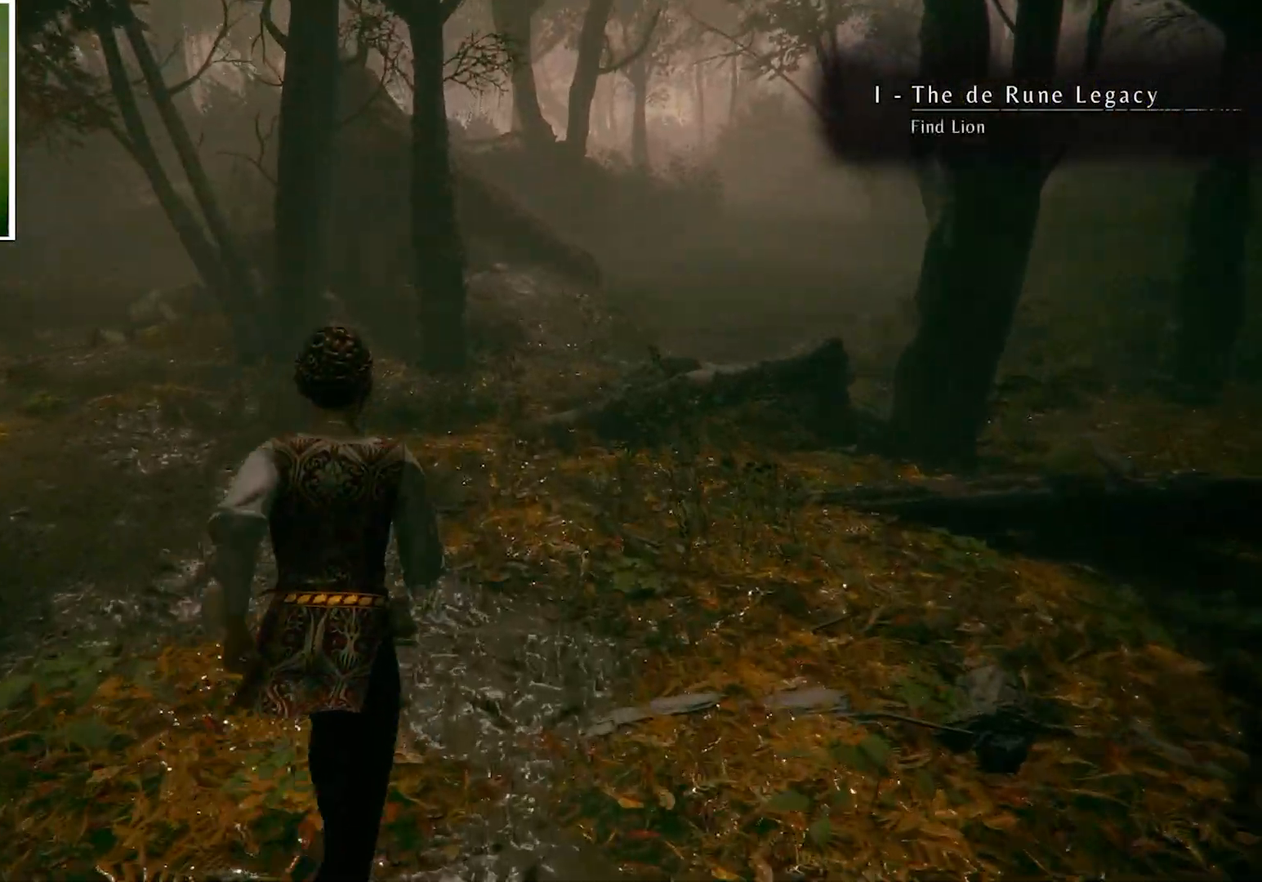
{"keys": ["shift", "w"], "mouse": [], "events": []}
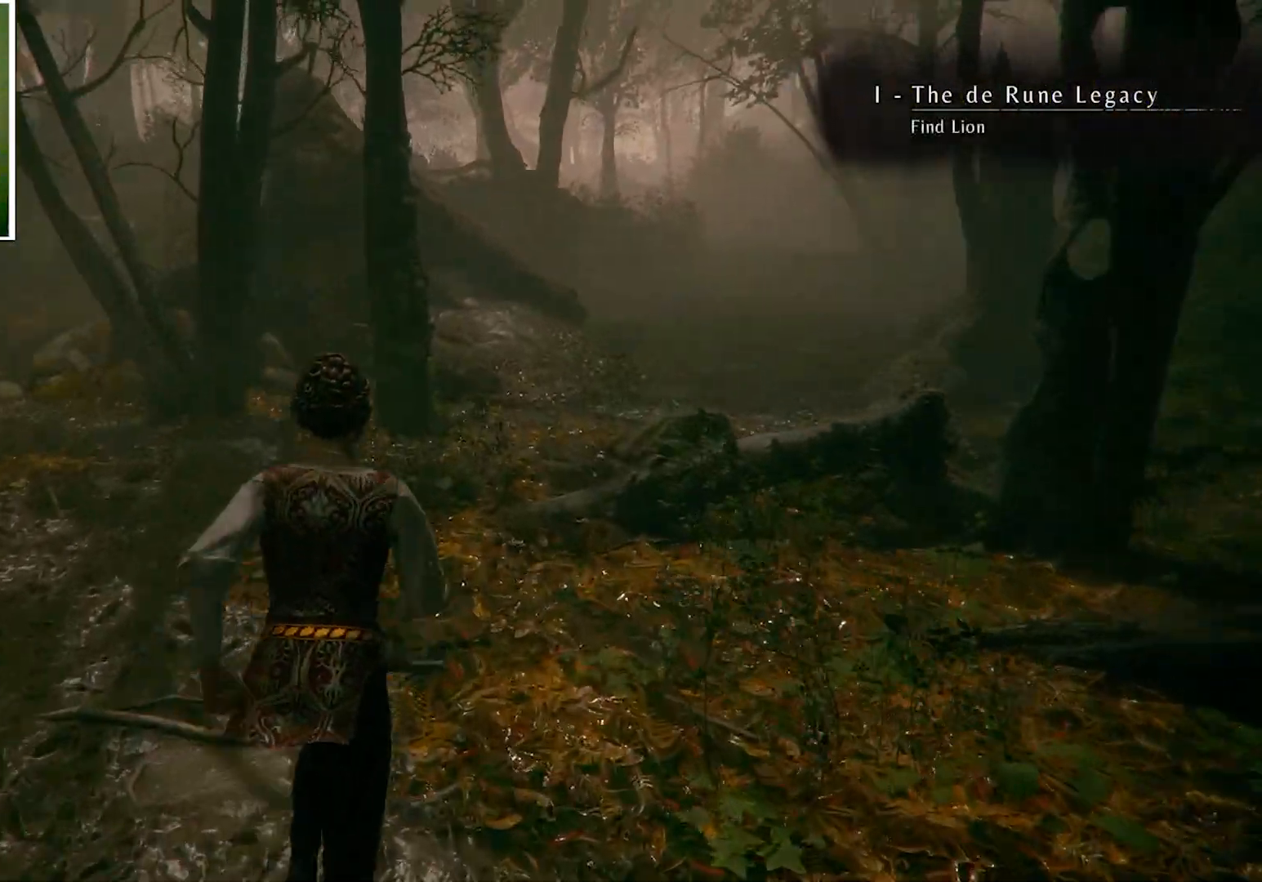
{"keys": ["shift", "w"], "mouse": [], "events": []}
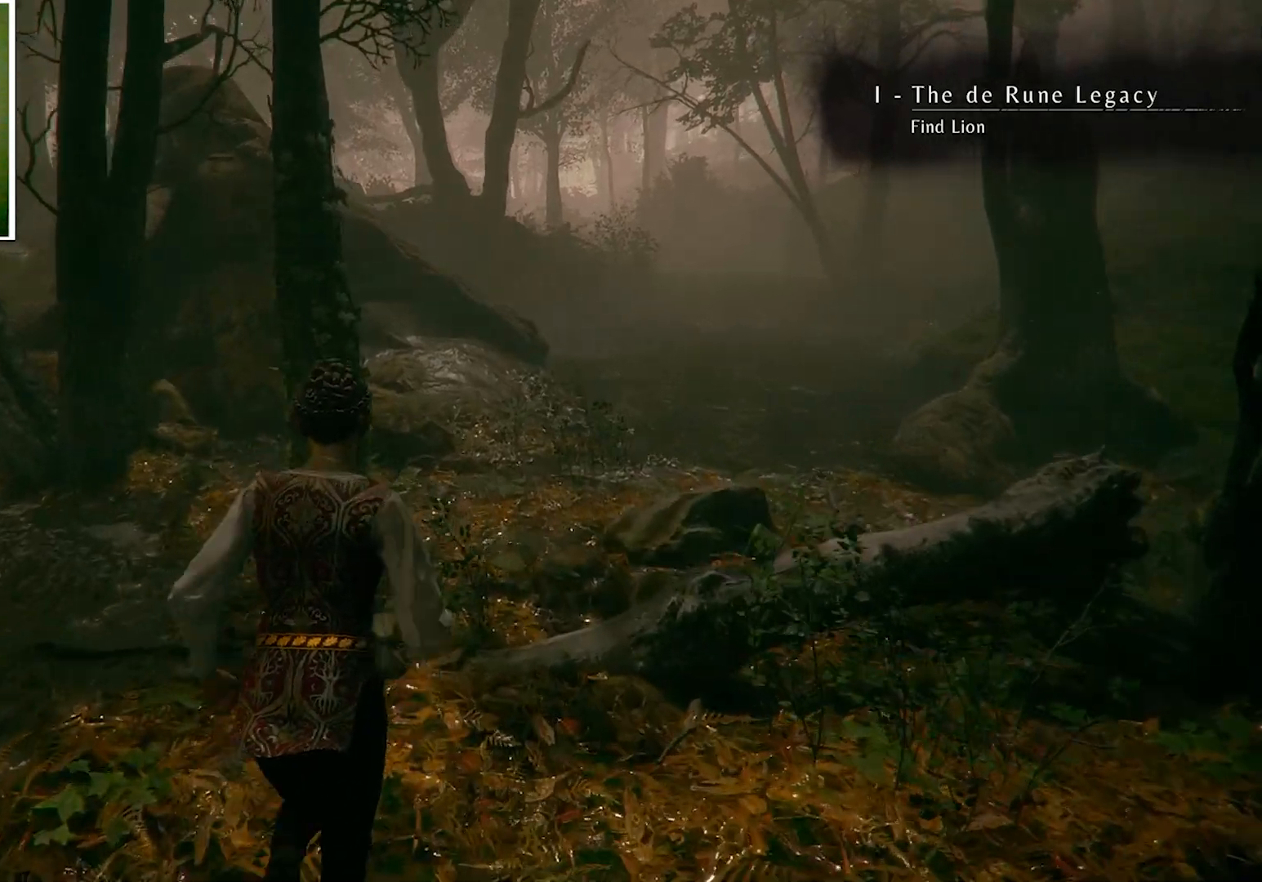
{"keys": ["shift", "w"], "mouse": [], "events": []}
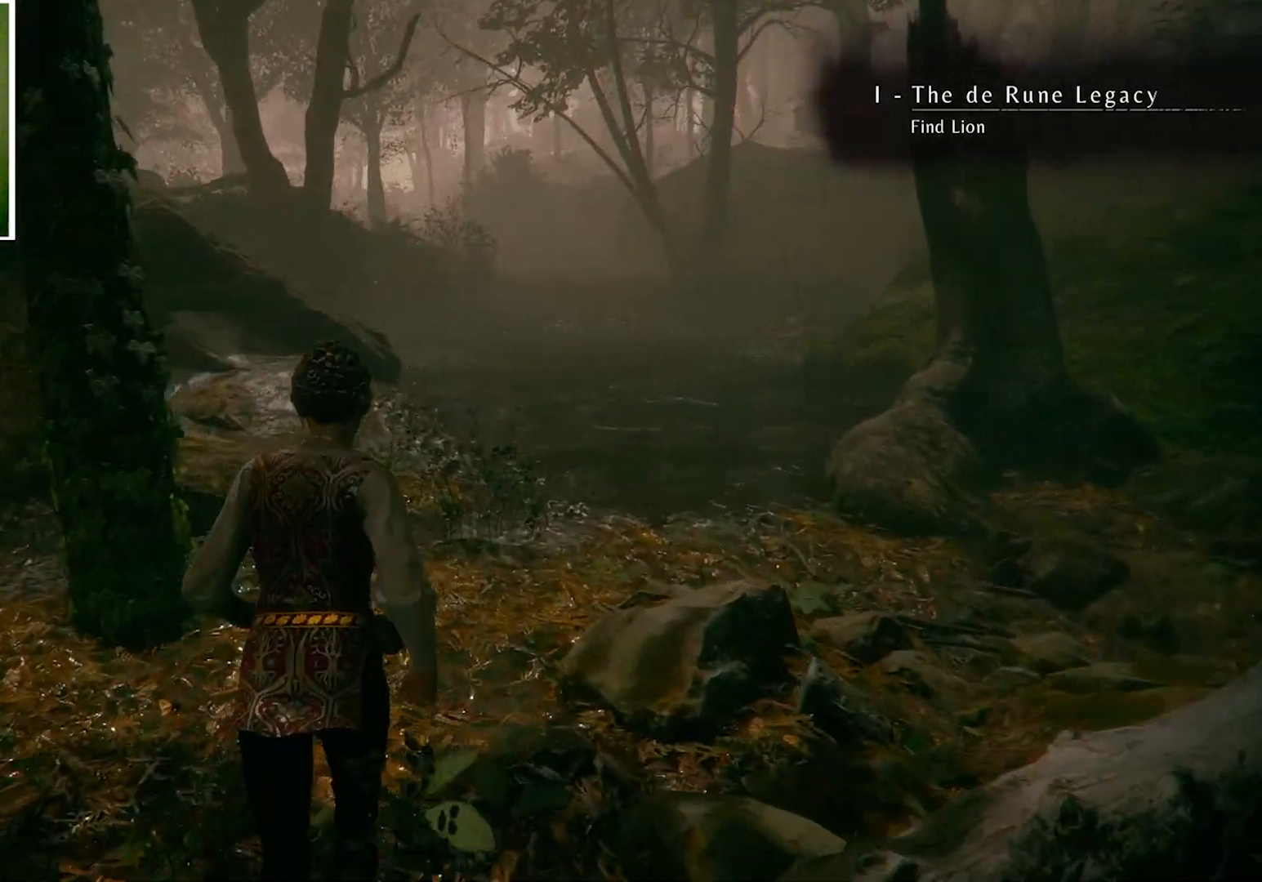
{"keys": ["shift", "w"], "mouse": [], "events": []}
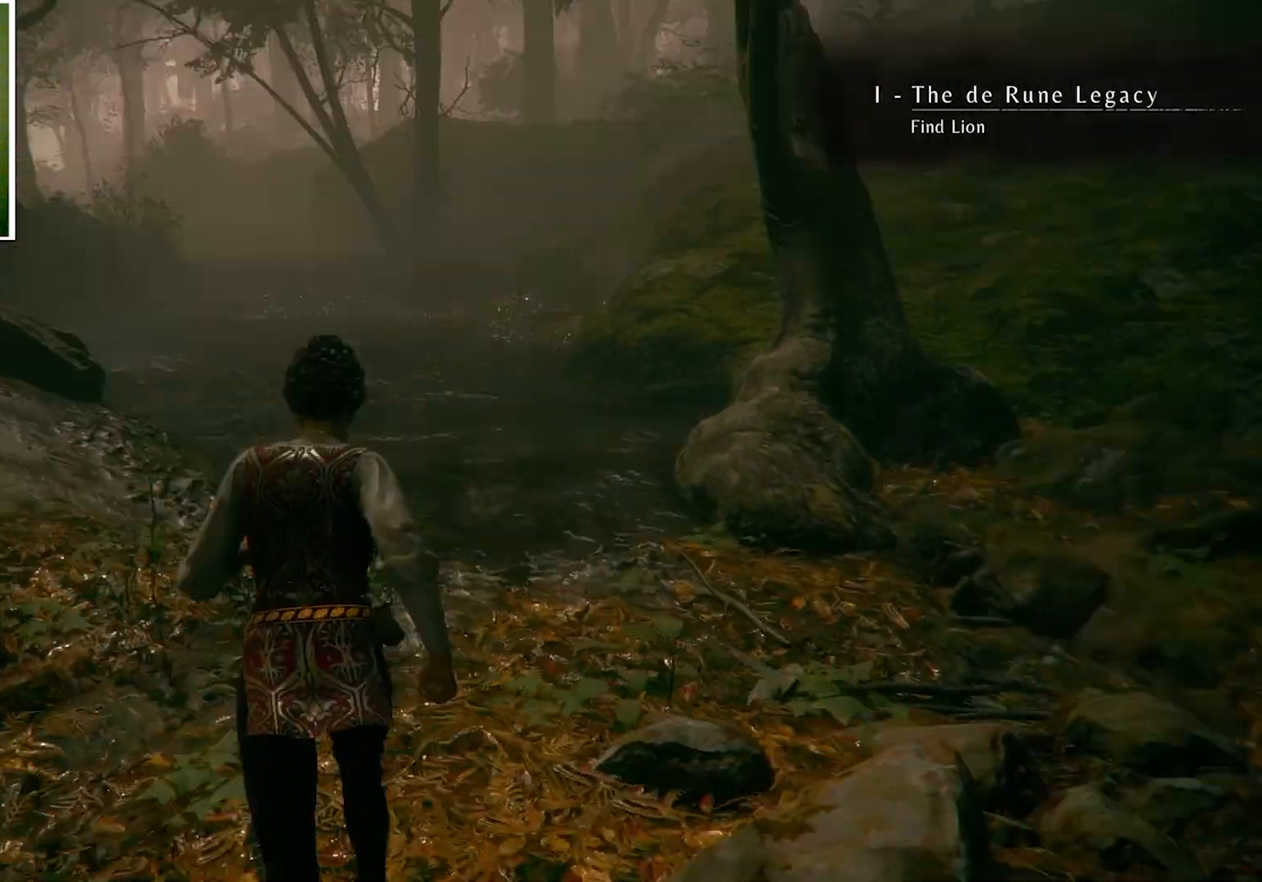
{"keys": ["shift", "w"], "mouse": [], "events": []}
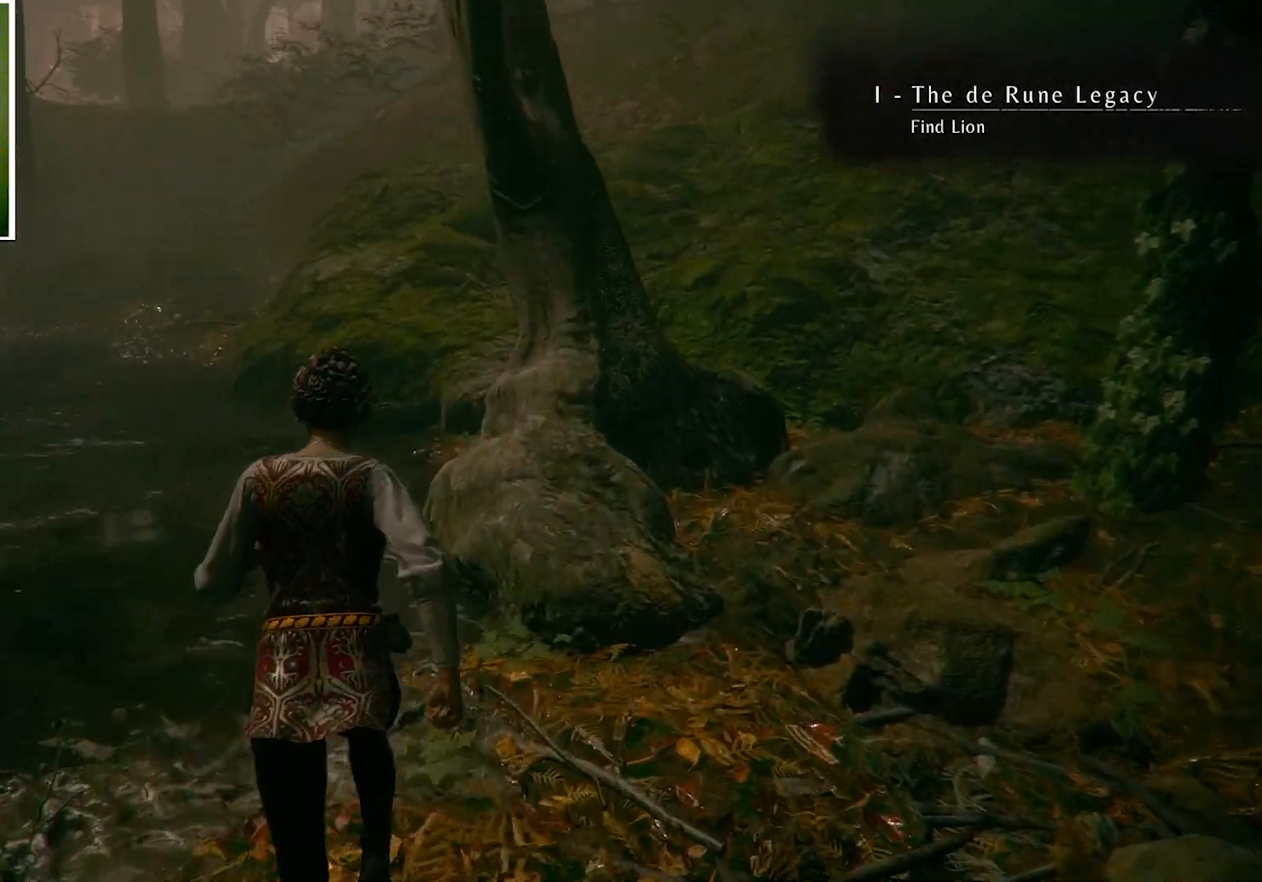
{"keys": ["shift", "w"], "mouse": [], "events": []}
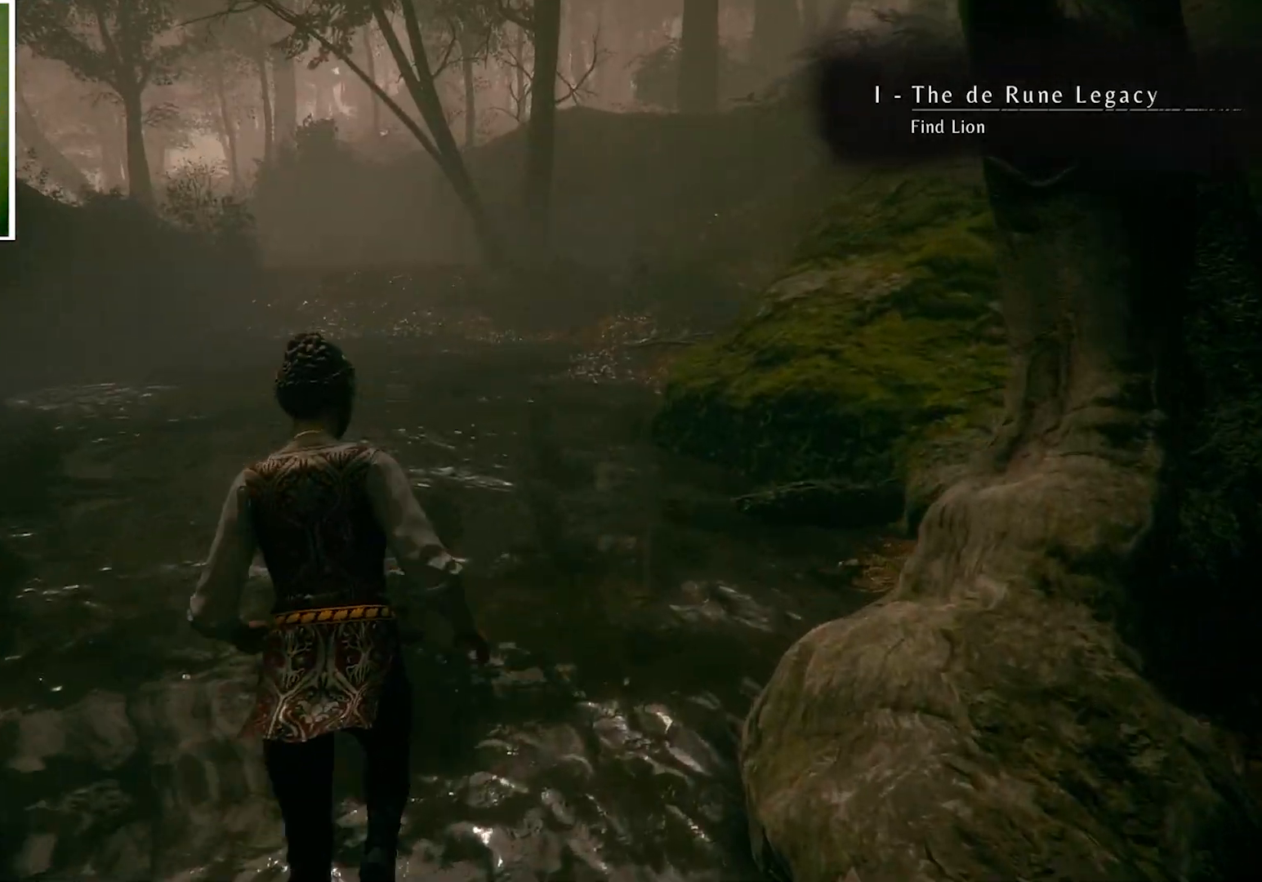
{"keys": ["shift", "w"], "mouse": [], "events": []}
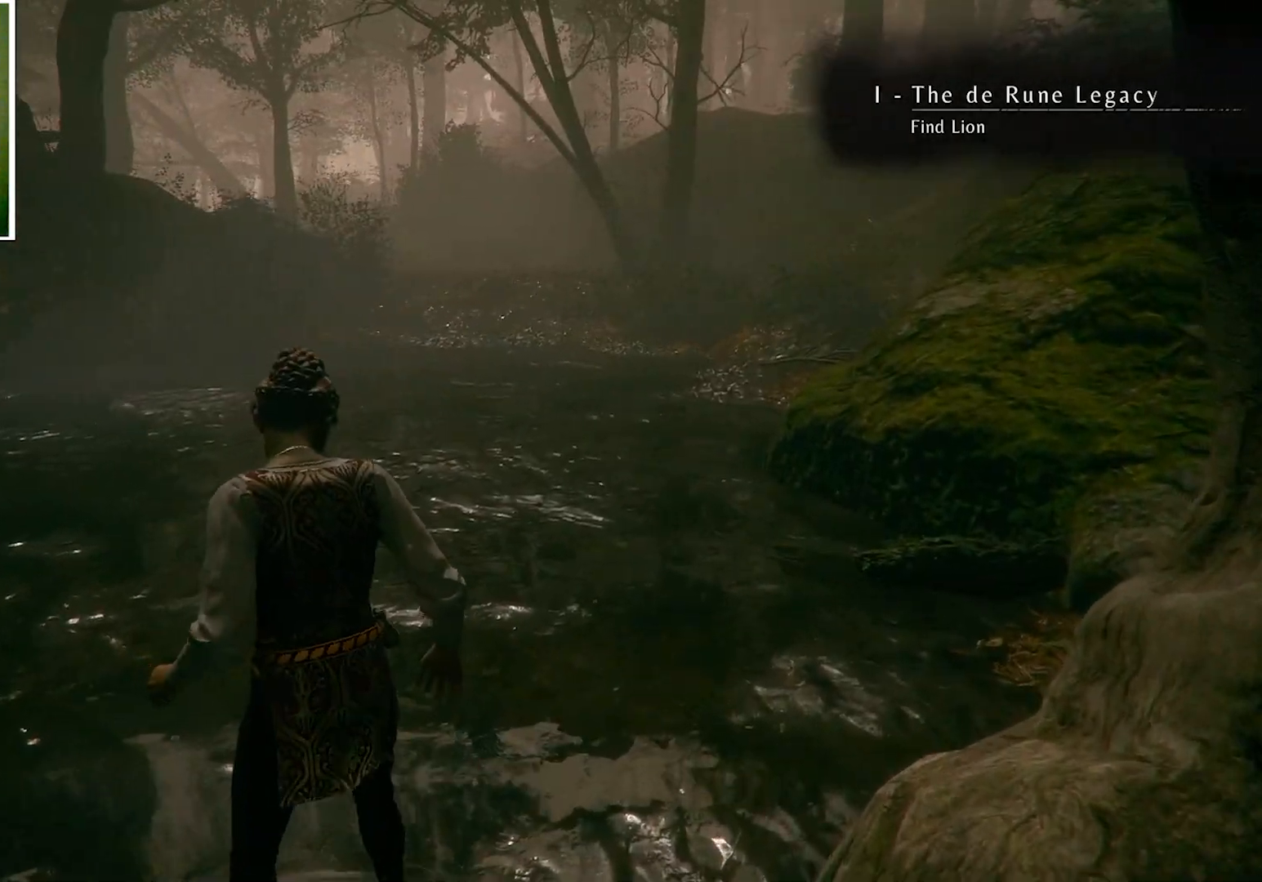
{"keys": ["a"], "mouse": [], "events": [[34, "w", "up"], [67, "shift", "up"], [100, "a", "down"]]}
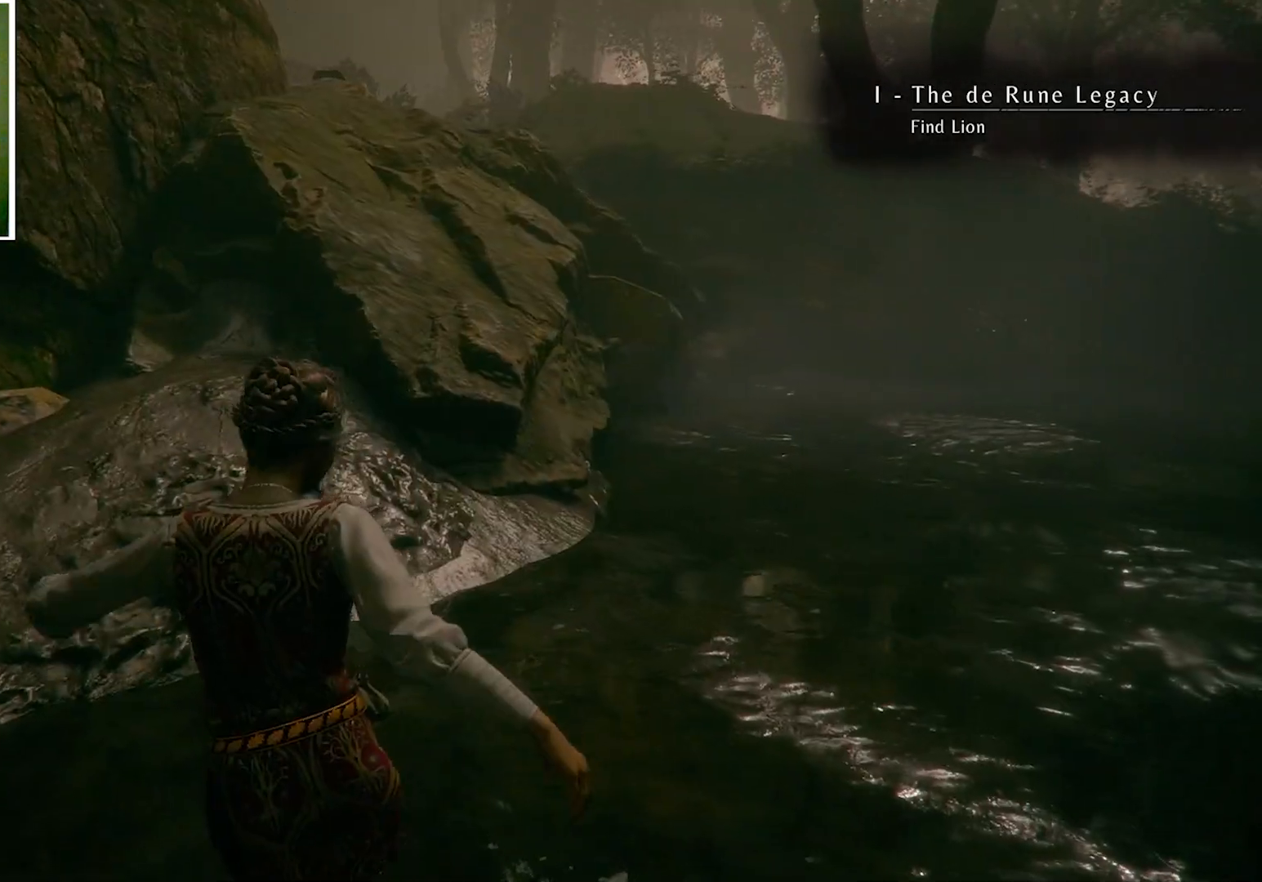
{"keys": ["a"], "mouse": [], "events": []}
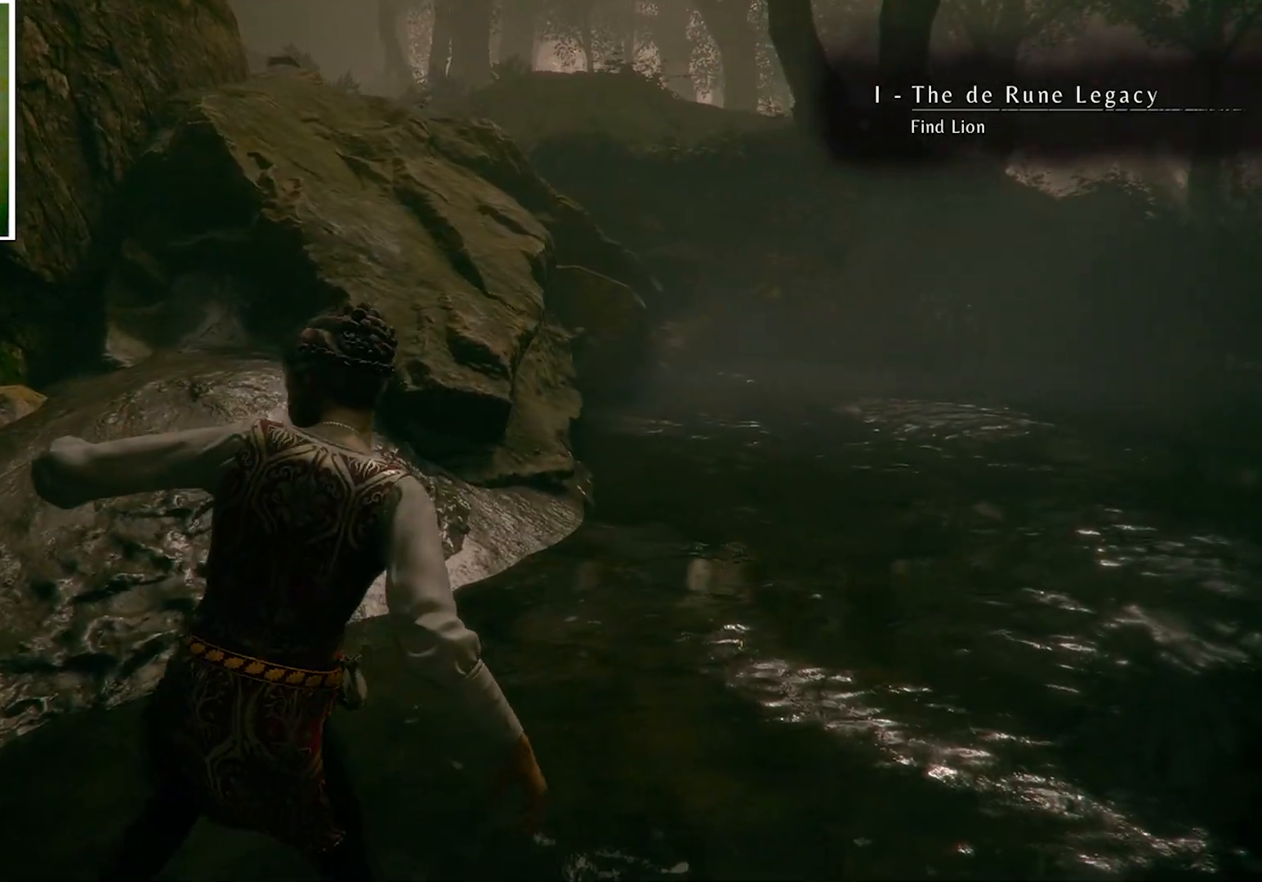
{"keys": ["a"], "mouse": [], "events": []}
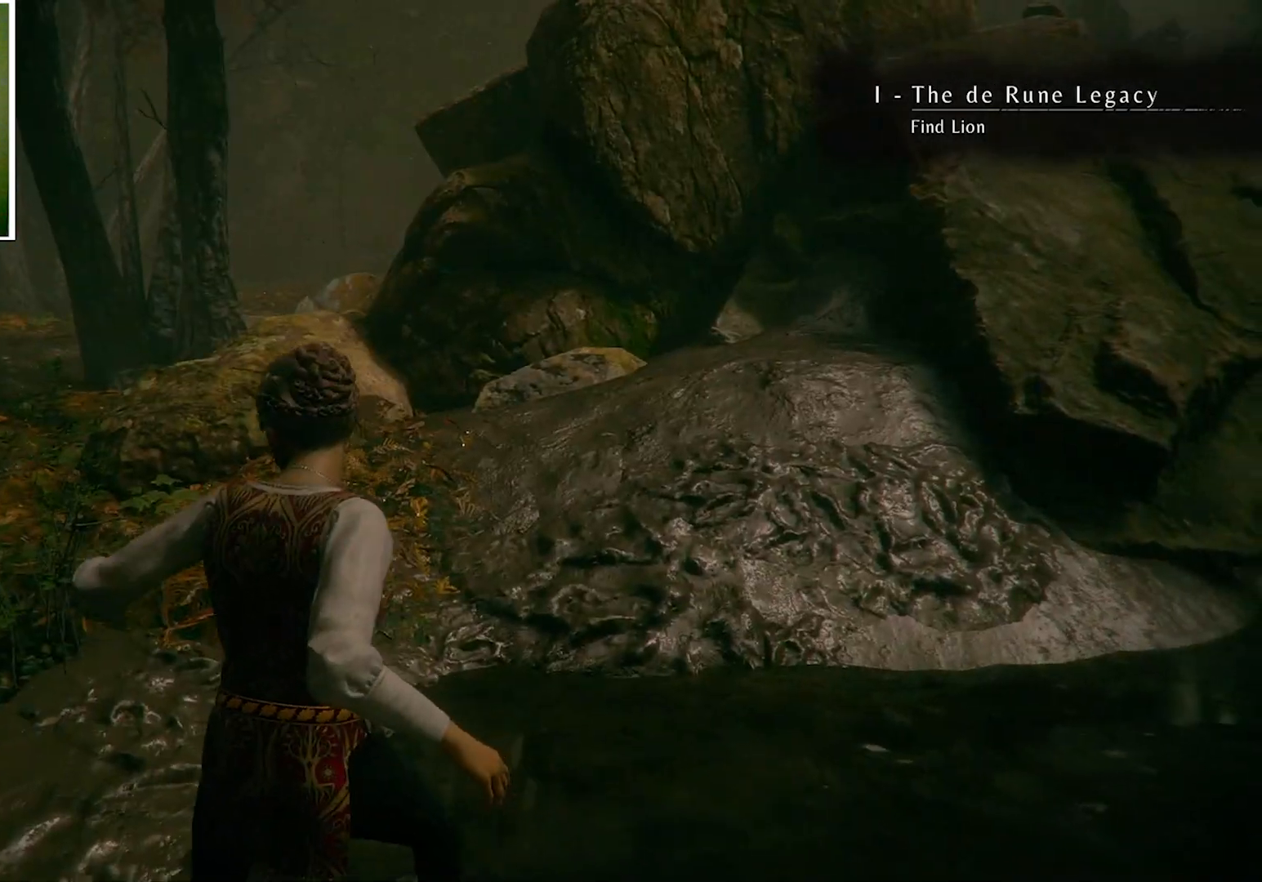
{"keys": ["a", "w"], "mouse": [], "events": [[500, "w", "down"]]}
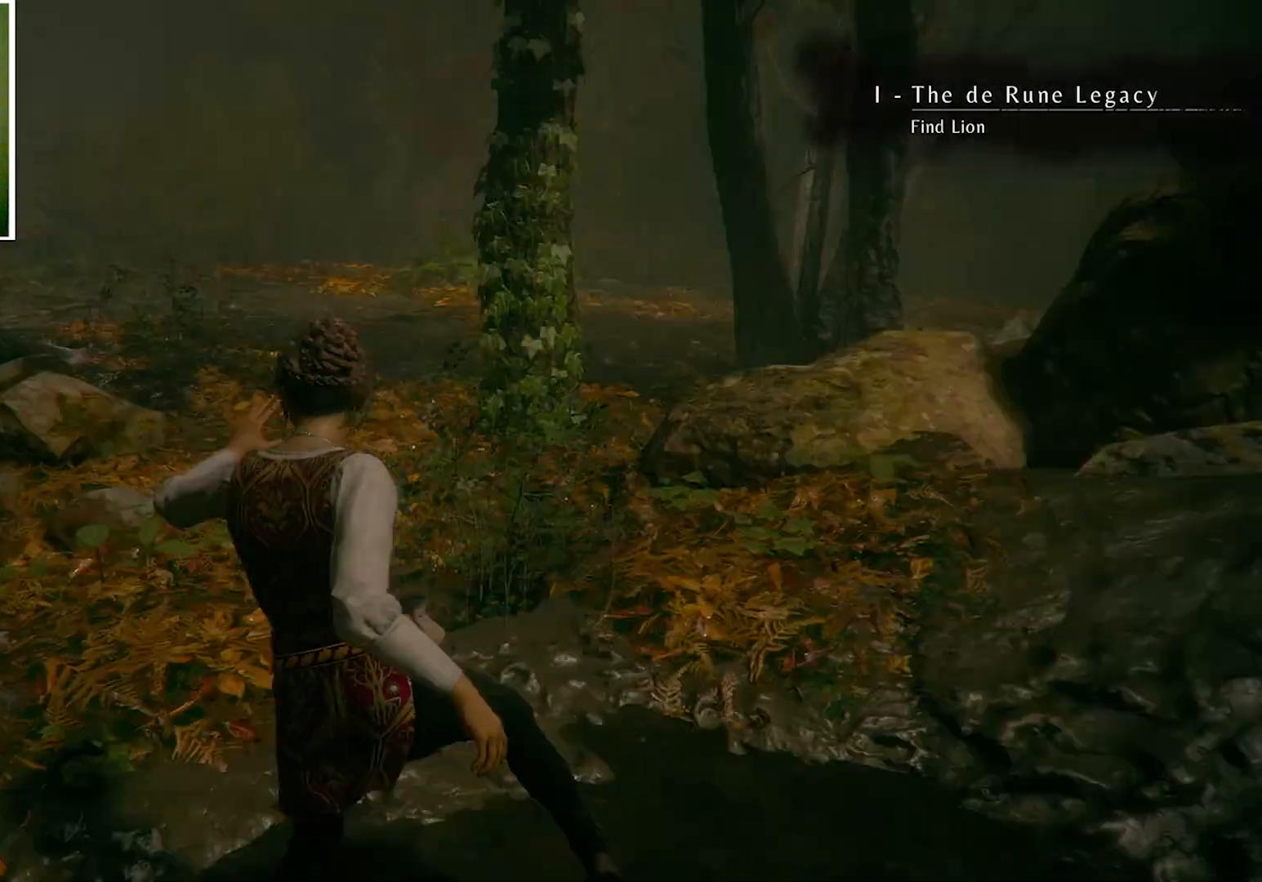
{"keys": ["a", "w"], "mouse": [], "events": []}
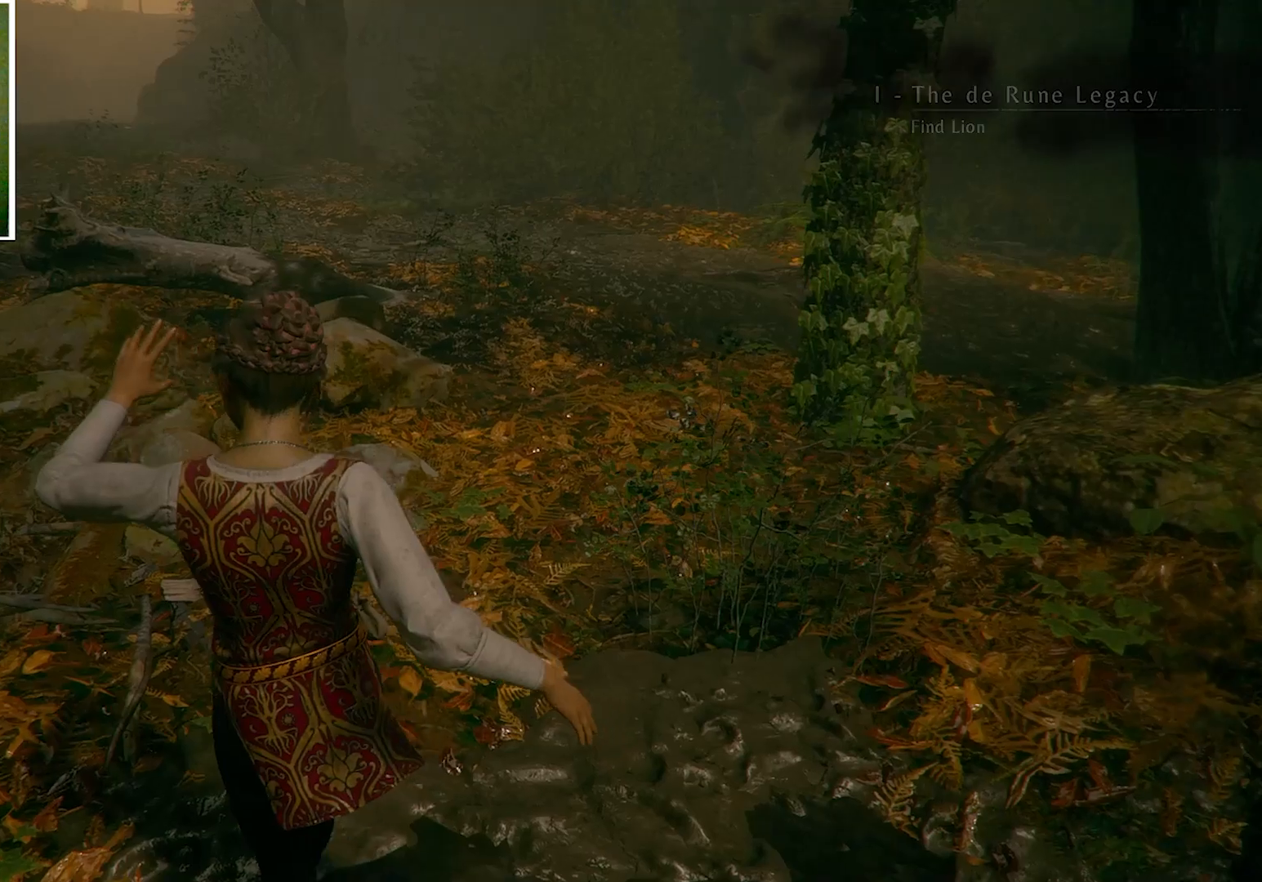
{"keys": ["a", "w"], "mouse": [], "events": []}
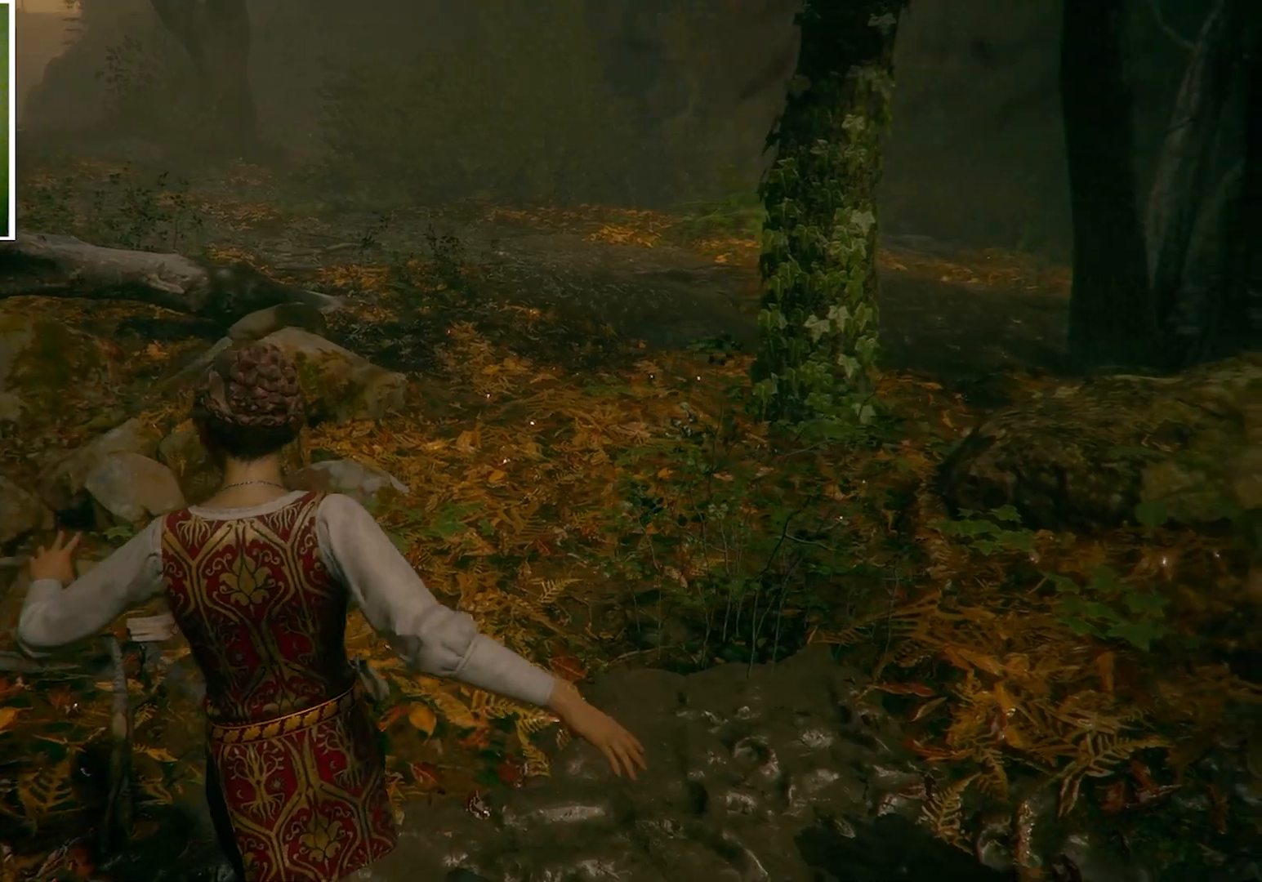
{"keys": ["a", "w"], "mouse": [], "events": []}
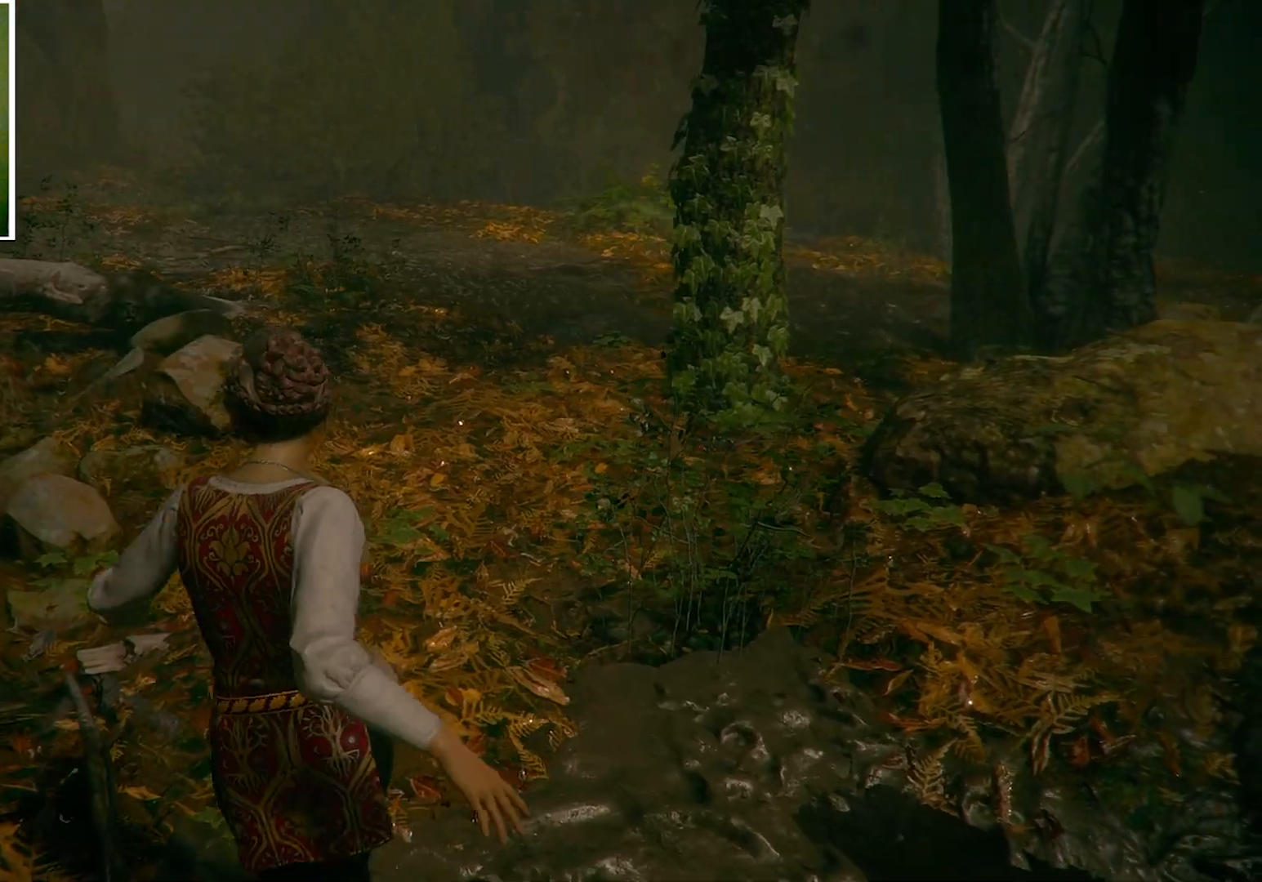
{"keys": ["a", "w"], "mouse": [], "events": []}
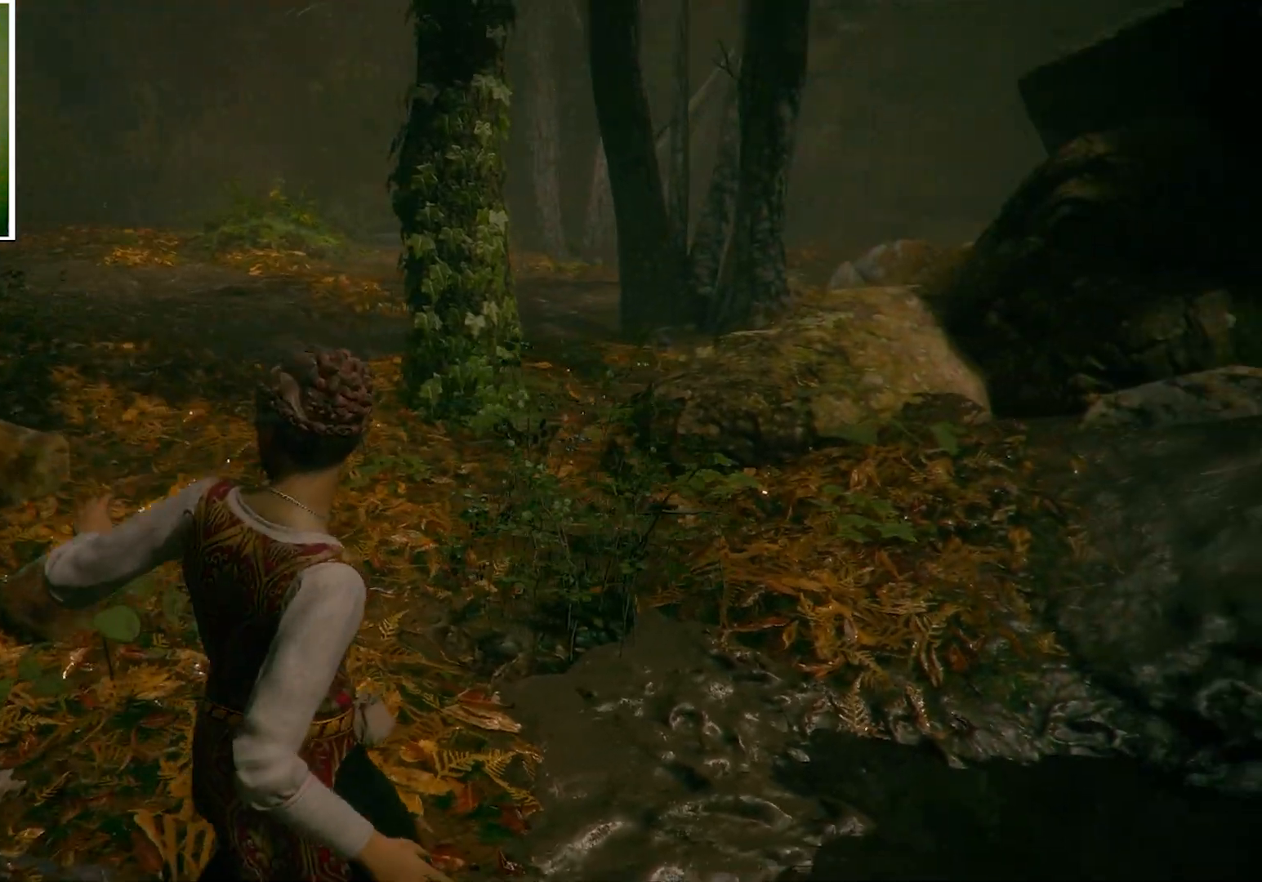
{"keys": ["a", "s"], "mouse": [], "events": [[200, "w", "up"], [401, "s", "down"]]}